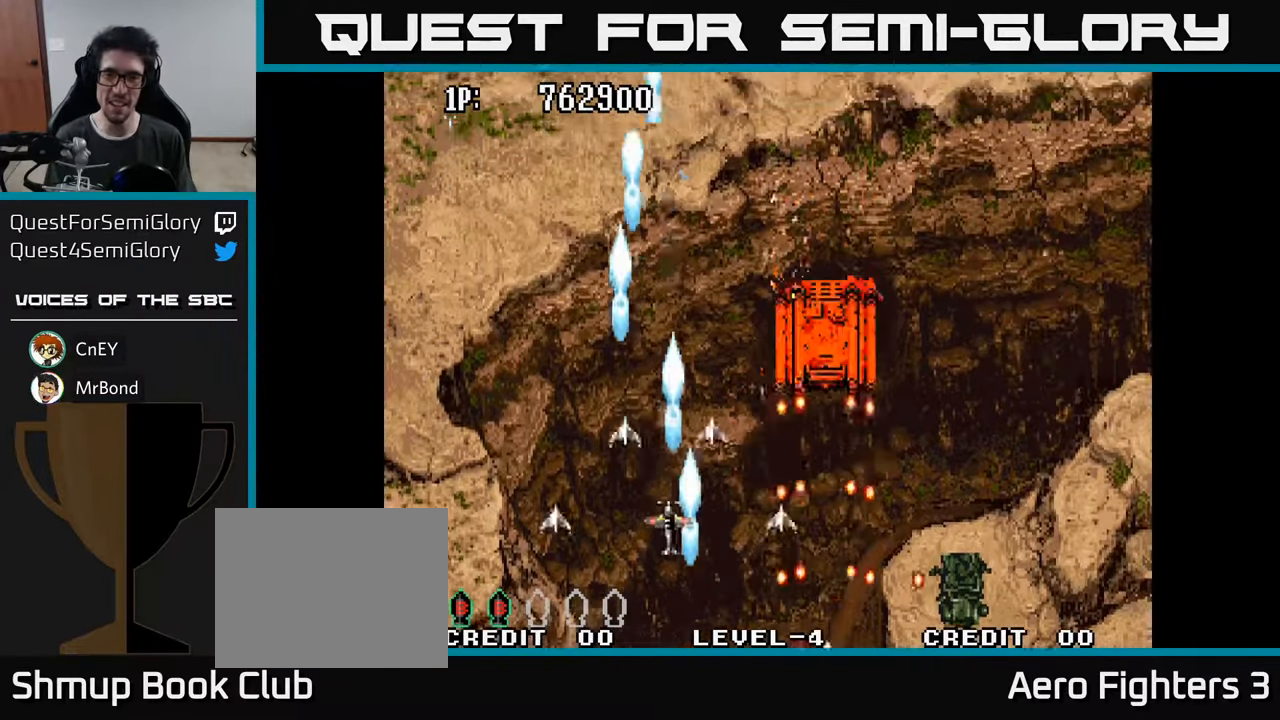
Gameplay with a controller (Xbox layout); each line is a JSON object with the inputs held at the frame after it. "events" lists button and stick changes between this image and that frame as [ms after this image, input, new state], when the widget could be followed in between.
{"buttons": ["DPAD_RIGHT"], "left_stick": "center", "right_stick": "center"}
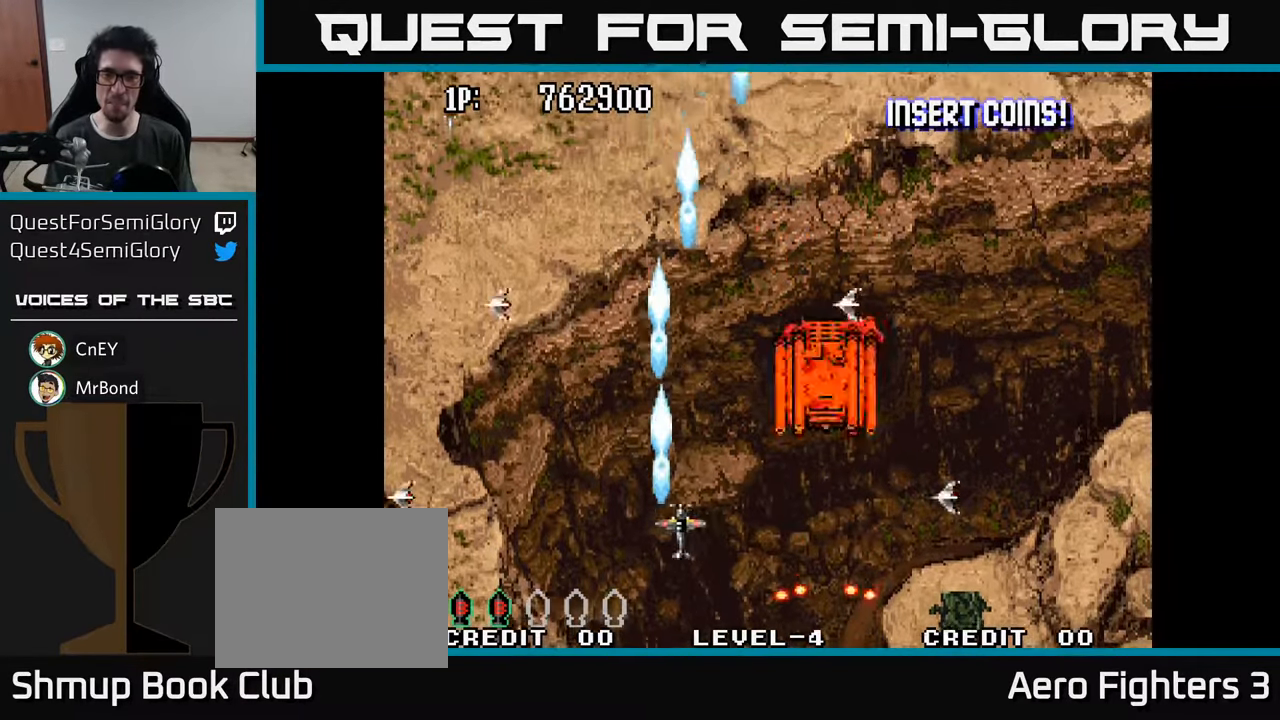
{"buttons": ["DPAD_UP"], "left_stick": "center", "right_stick": "center", "events": [[50, "A", "down"], [167, "A", "up"], [250, "A", "down"], [250, "DPAD_UP", "down"], [317, "A", "up"], [317, "DPAD_RIGHT", "up"], [383, "A", "down"], [467, "A", "up"]]}
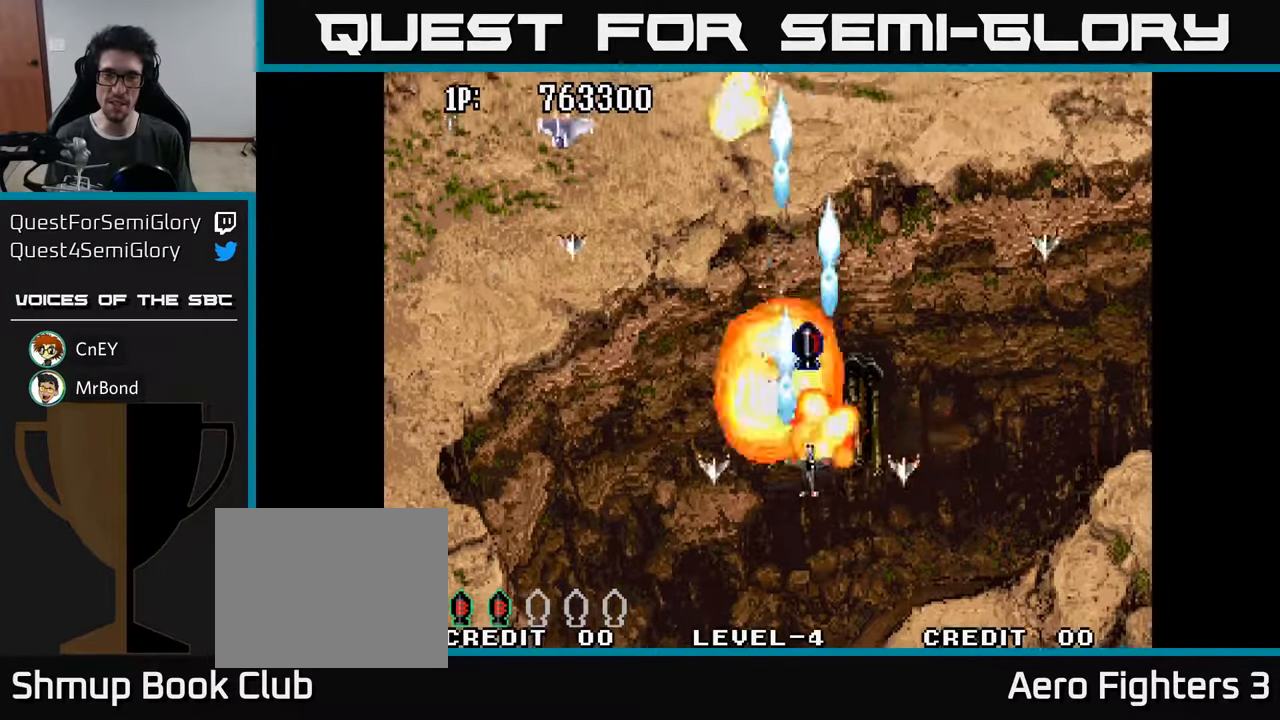
{"buttons": ["DPAD_DOWN"], "left_stick": "center", "right_stick": "center", "events": [[33, "A", "down"], [150, "A", "up"], [167, "DPAD_LEFT", "down"], [217, "A", "down"], [300, "DPAD_UP", "up"], [333, "A", "up"], [400, "A", "down"], [467, "DPAD_DOWN", "down"], [483, "DPAD_LEFT", "up"], [500, "A", "up"]]}
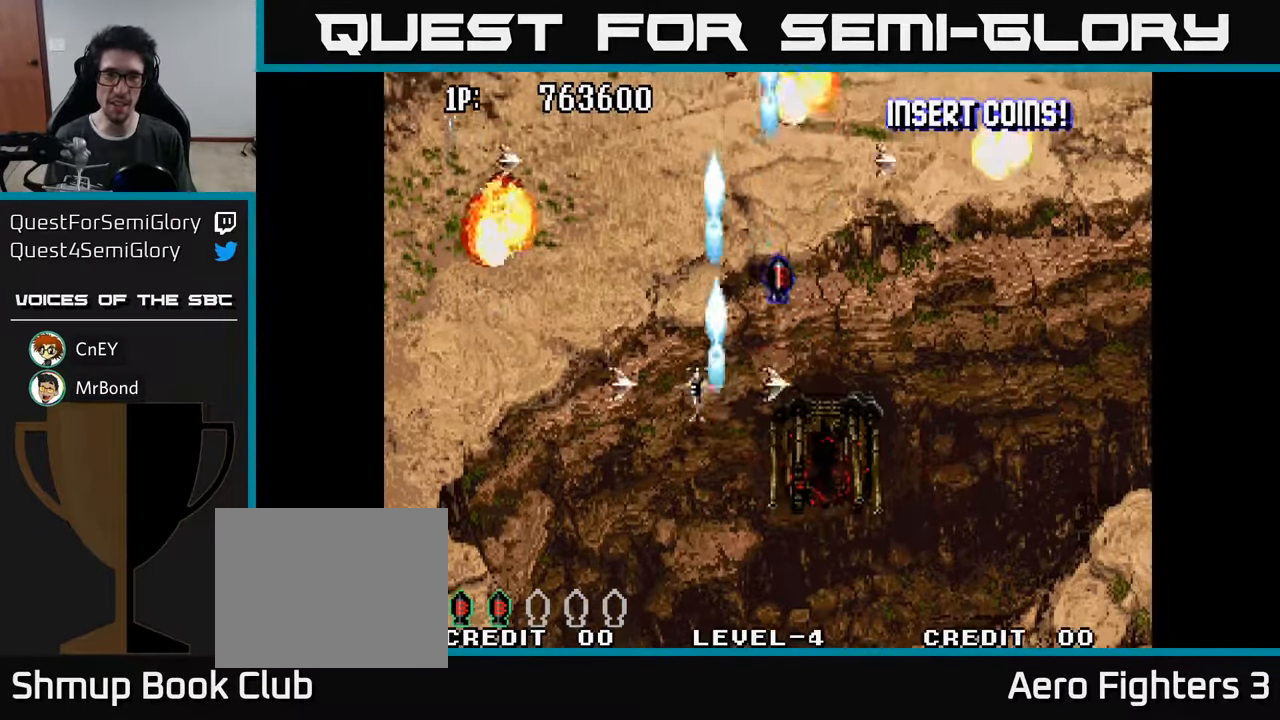
{"buttons": ["A", "DPAD_DOWN"], "left_stick": "center", "right_stick": "center", "events": [[17, "DPAD_RIGHT", "down"], [33, "DPAD_DOWN", "up"], [67, "DPAD_UP", "down"], [83, "A", "down"], [100, "DPAD_RIGHT", "up"], [183, "A", "up"], [233, "DPAD_RIGHT", "down"], [250, "DPAD_UP", "up"], [267, "A", "down"], [283, "DPAD_DOWN", "down"], [317, "DPAD_RIGHT", "up"], [350, "A", "up"], [433, "A", "down"]]}
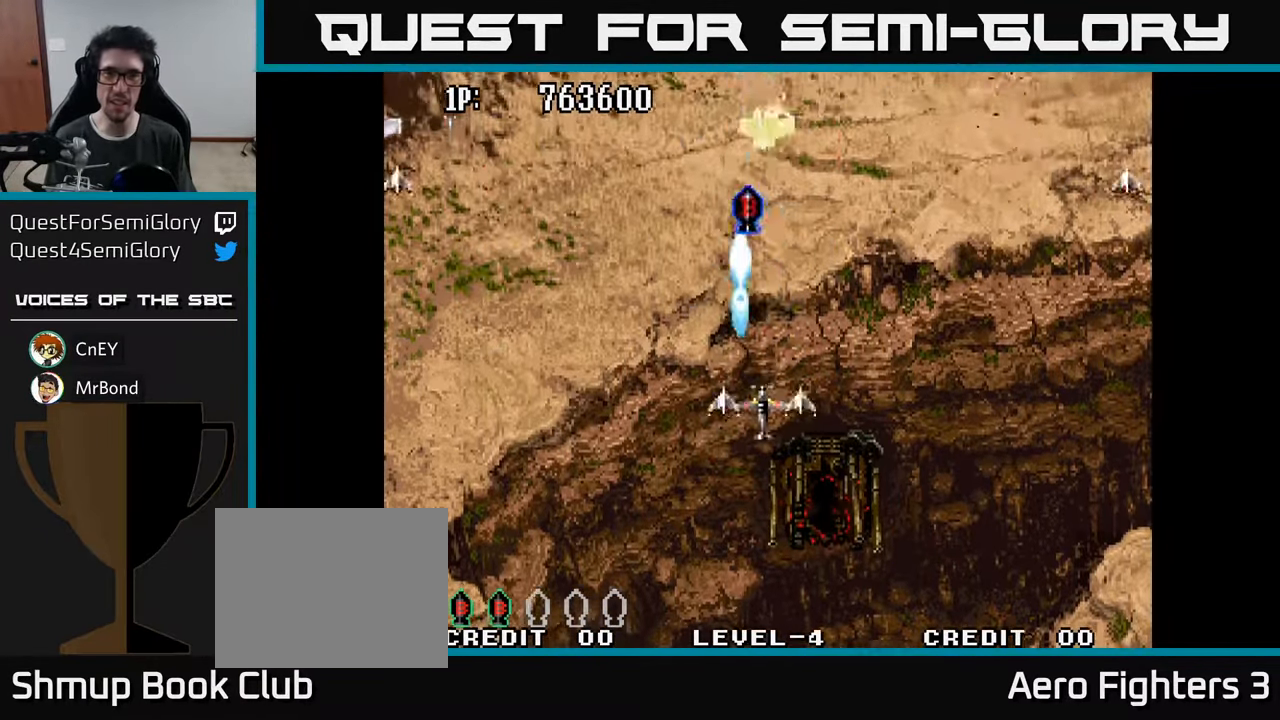
{"buttons": ["A", "DPAD_DOWN", "DPAD_LEFT"], "left_stick": "center", "right_stick": "center", "events": [[50, "DPAD_DOWN", "up"], [67, "A", "up"], [67, "DPAD_LEFT", "down"], [117, "A", "down"], [217, "A", "up"], [300, "A", "down"], [417, "A", "up"], [483, "A", "down"], [500, "DPAD_DOWN", "down"]]}
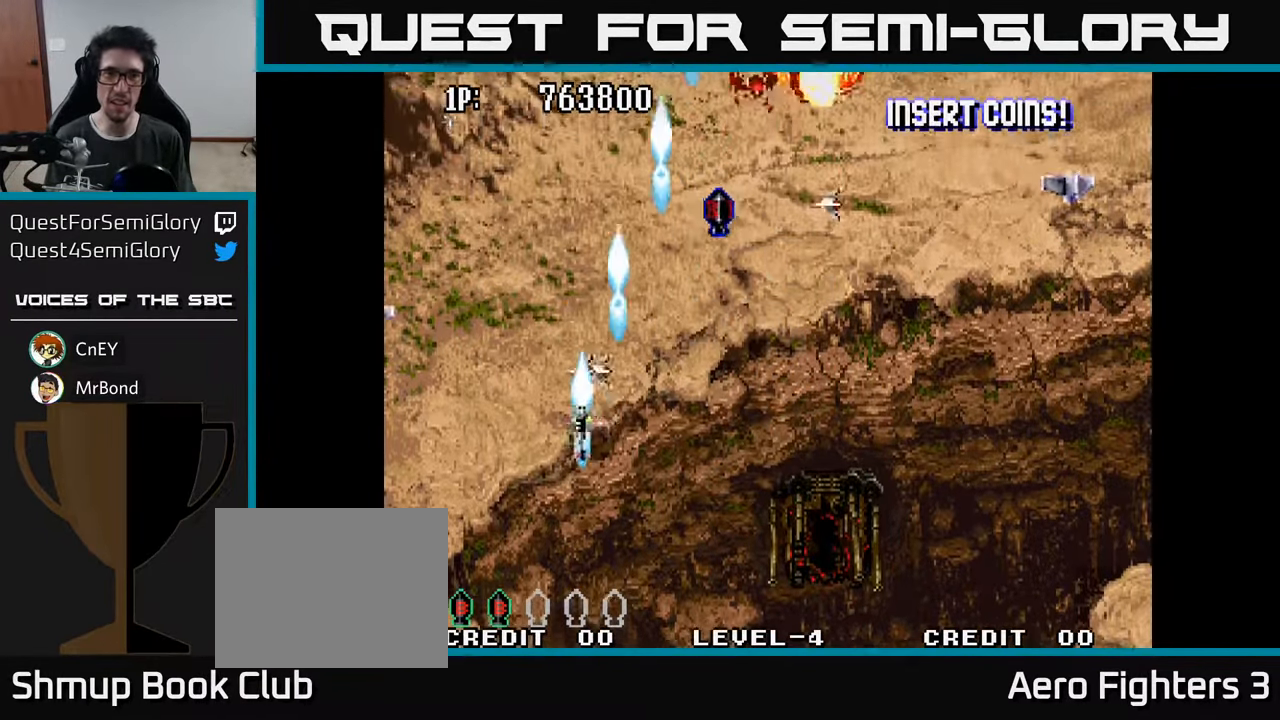
{"buttons": ["A", "DPAD_DOWN", "DPAD_RIGHT"], "left_stick": "center", "right_stick": "center", "events": [[17, "DPAD_LEFT", "up"], [50, "A", "up"], [50, "DPAD_RIGHT", "down"], [67, "DPAD_DOWN", "up"], [150, "A", "down"], [217, "DPAD_DOWN", "down"], [267, "A", "up"], [283, "DPAD_RIGHT", "up"], [317, "DPAD_RIGHT", "down"], [333, "A", "down"], [417, "A", "up"], [500, "A", "down"]]}
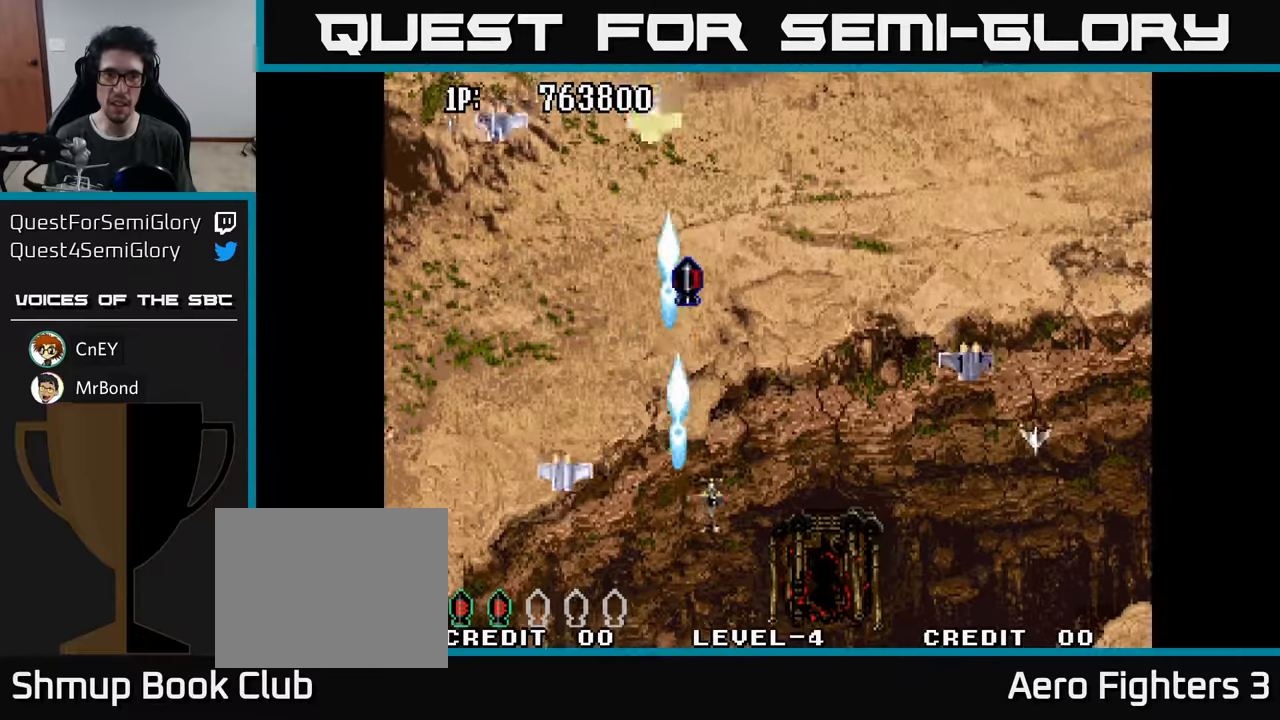
{"buttons": ["A", "DPAD_DOWN", "DPAD_LEFT"], "left_stick": "center", "right_stick": "center", "events": [[100, "A", "up"], [184, "A", "down"], [267, "A", "up"], [267, "DPAD_DOWN", "up"], [284, "DPAD_DOWN", "down"], [334, "A", "down"], [367, "DPAD_RIGHT", "up"], [417, "DPAD_LEFT", "down"], [450, "A", "up"], [500, "A", "down"]]}
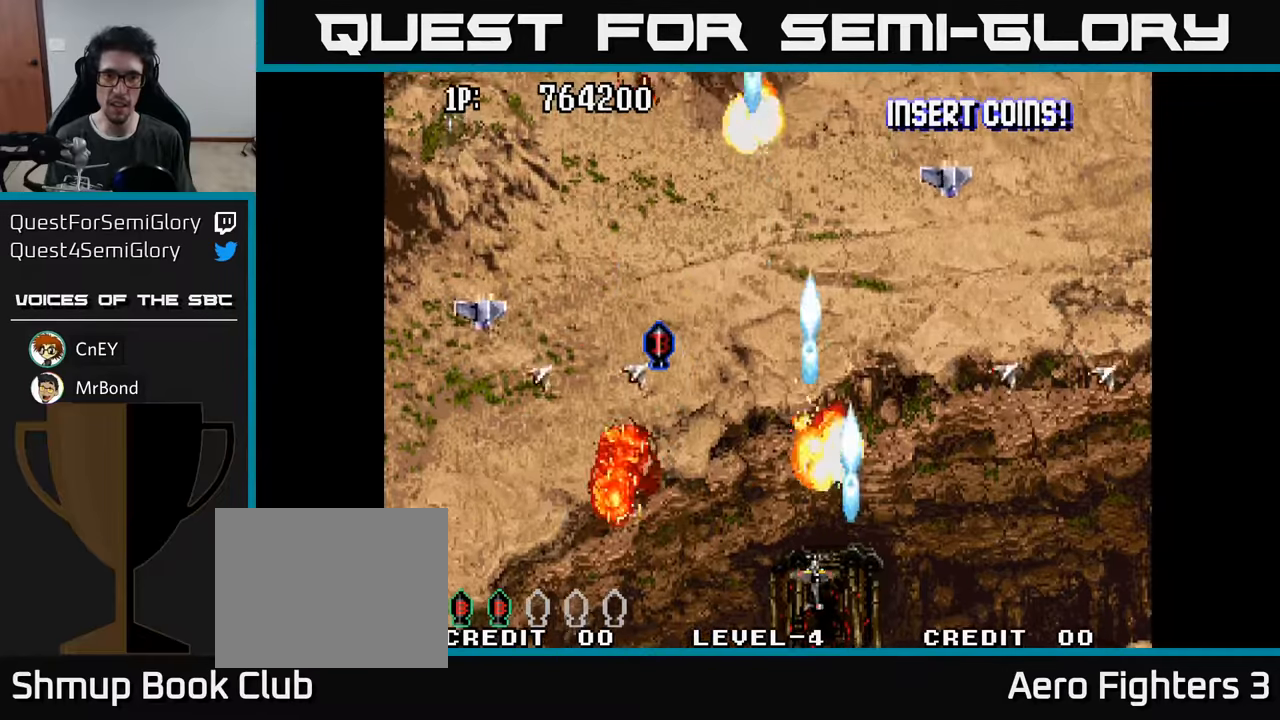
{"buttons": ["A", "DPAD_RIGHT"], "left_stick": "center", "right_stick": "center", "events": [[50, "DPAD_LEFT", "up"], [100, "DPAD_DOWN", "up"], [100, "DPAD_LEFT", "down"], [134, "A", "up"], [184, "A", "down"], [267, "A", "up"], [284, "DPAD_LEFT", "up"], [317, "DPAD_RIGHT", "down"], [350, "A", "down"], [417, "A", "up"], [500, "A", "down"]]}
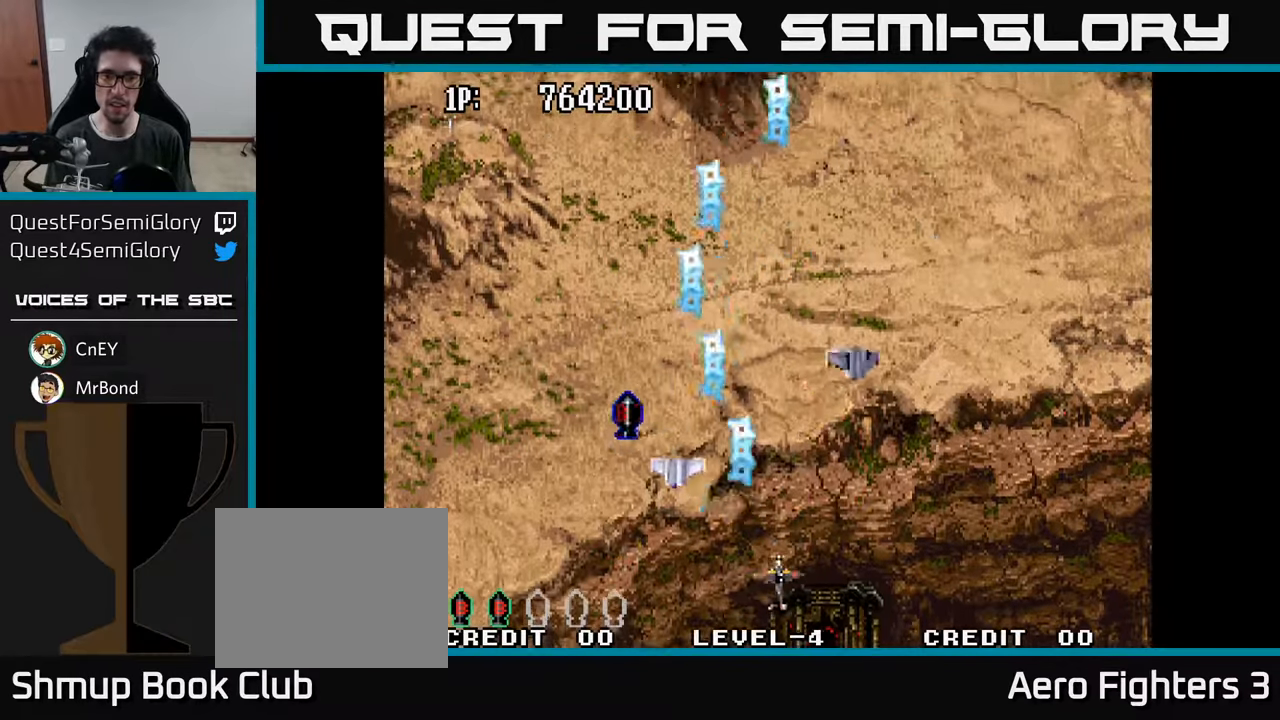
{"buttons": ["A", "DPAD_UP"], "left_stick": "center", "right_stick": "center"}
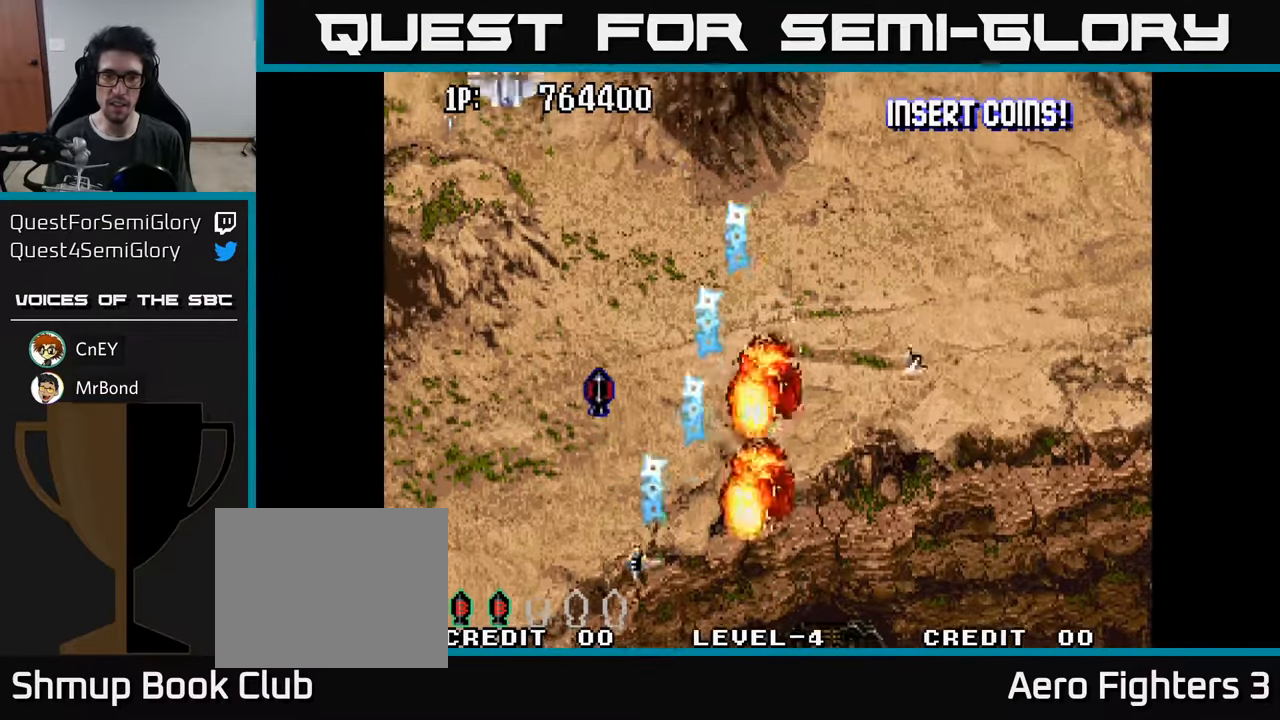
{"buttons": ["A", "DPAD_LEFT"], "left_stick": "center", "right_stick": "center", "events": [[84, "A", "up"], [150, "A", "down"], [200, "DPAD_RIGHT", "down"], [250, "A", "up"], [250, "DPAD_RIGHT", "up"], [317, "A", "down"], [334, "DPAD_LEFT", "down"], [417, "A", "up"], [500, "A", "down"], [500, "DPAD_UP", "up"]]}
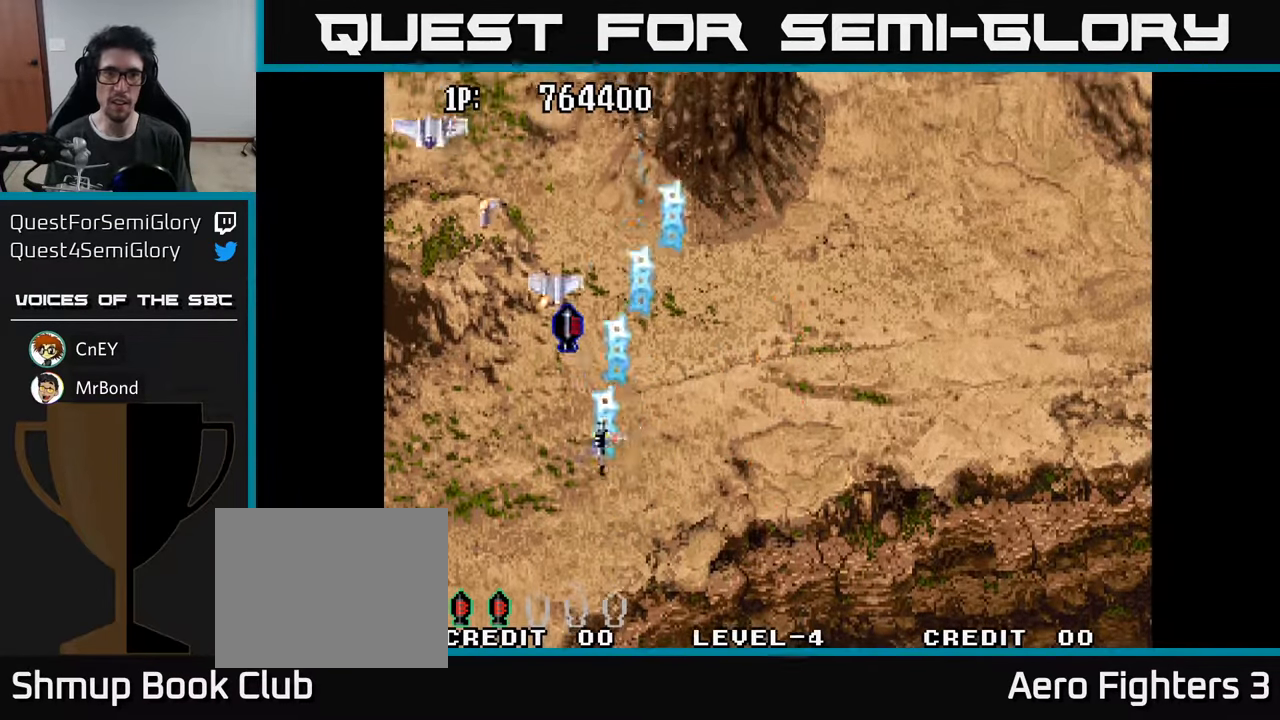
{"buttons": ["A", "DPAD_UP"], "left_stick": "center", "right_stick": "center", "events": [[67, "A", "up"], [134, "A", "down"], [184, "DPAD_UP", "down"], [234, "A", "up"], [300, "A", "down"], [384, "A", "up"], [417, "DPAD_LEFT", "up"], [450, "A", "down"]]}
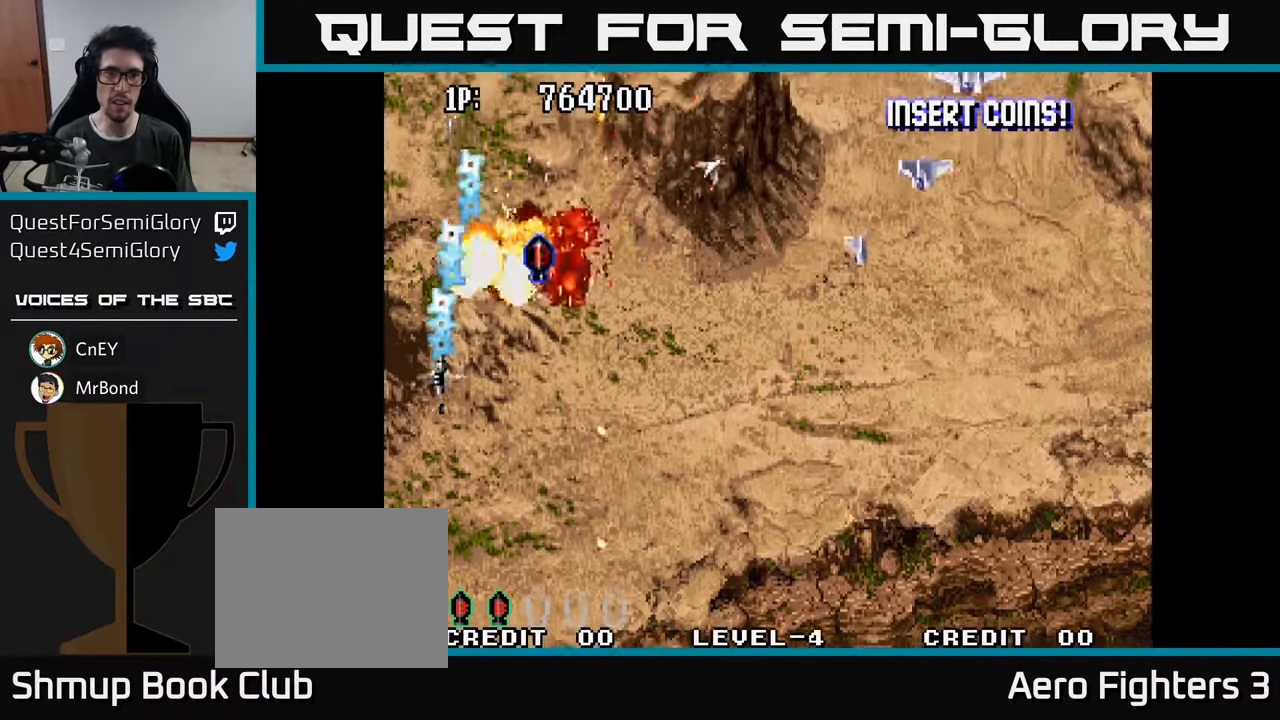
{"buttons": ["A", "DPAD_DOWN"], "left_stick": "center", "right_stick": "center", "events": [[34, "DPAD_RIGHT", "down"], [67, "A", "up"], [117, "DPAD_UP", "up"], [134, "A", "down"], [167, "DPAD_DOWN", "down"], [234, "A", "up"], [300, "A", "down"], [400, "A", "up"], [467, "A", "down"], [467, "DPAD_RIGHT", "up"]]}
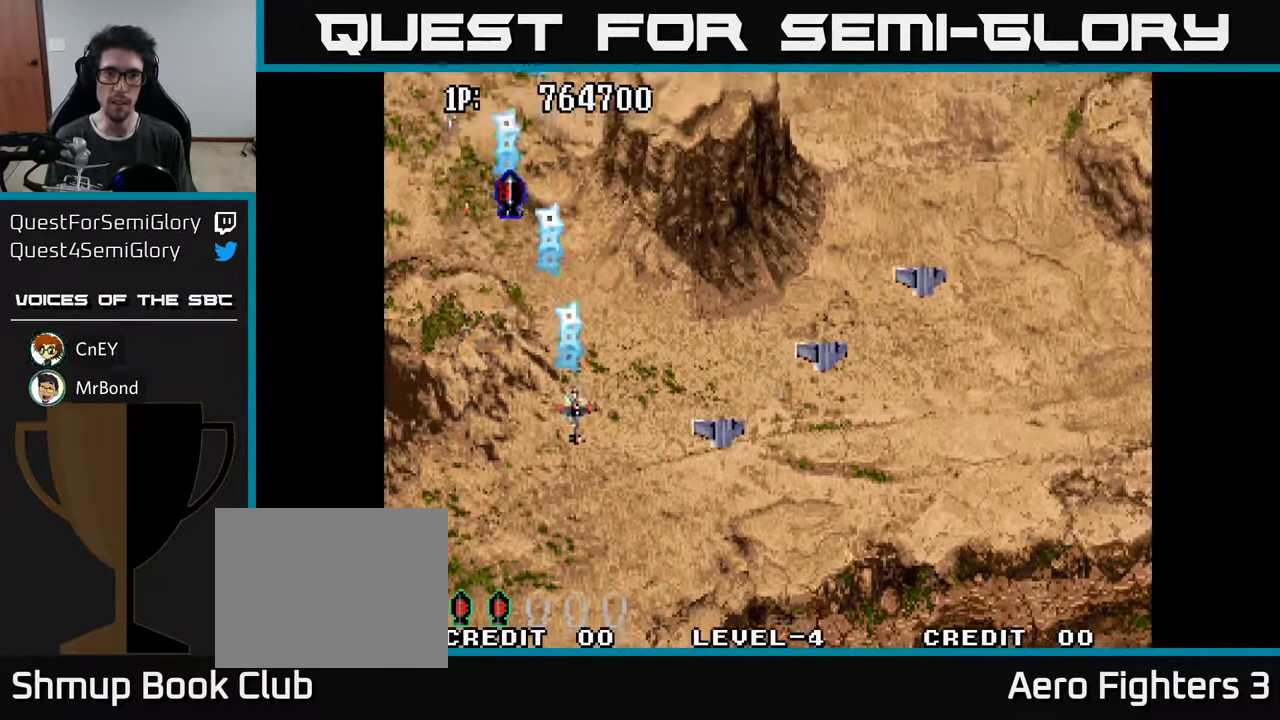
{"buttons": ["A", "DPAD_UP", "DPAD_RIGHT"], "left_stick": "center", "right_stick": "center", "events": [[50, "A", "up"], [117, "A", "down"], [234, "A", "up"], [267, "DPAD_DOWN", "up"], [284, "A", "down"], [284, "DPAD_UP", "down"], [350, "DPAD_RIGHT", "down"], [400, "A", "up"], [400, "DPAD_UP", "up"], [450, "A", "down"], [484, "DPAD_UP", "down"]]}
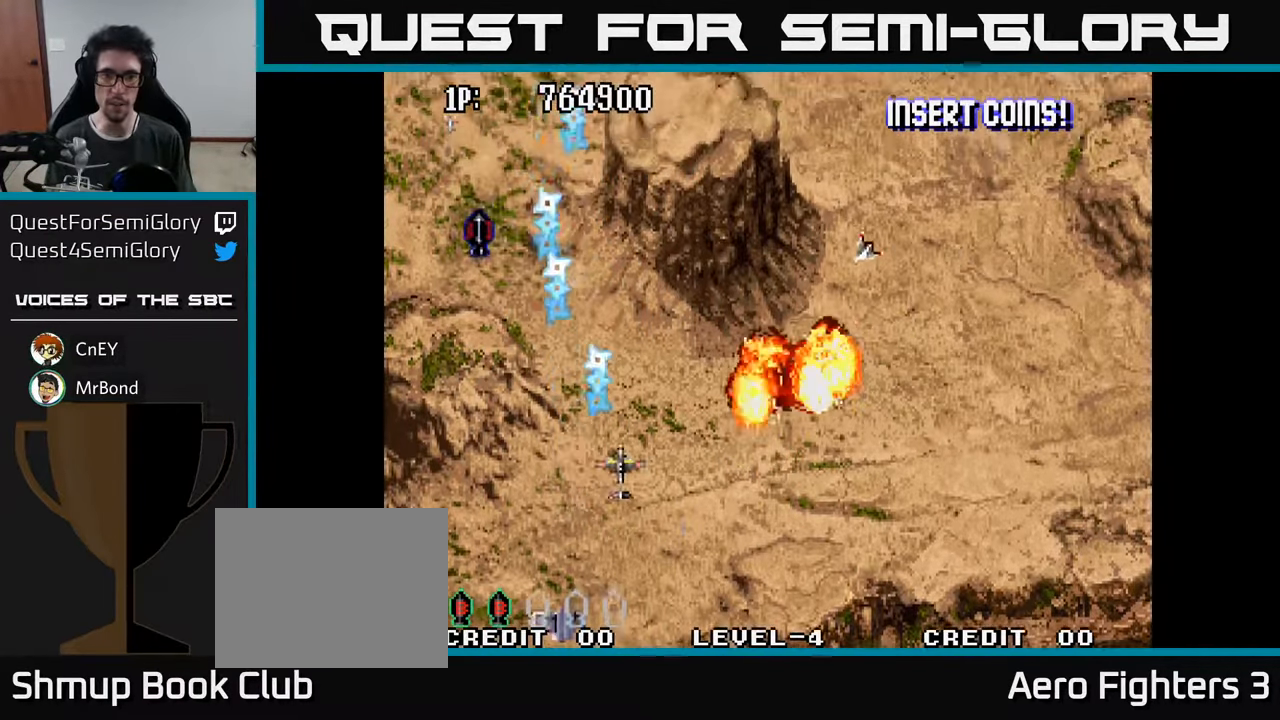
{"buttons": ["A"], "left_stick": "center", "right_stick": "center", "events": [[50, "A", "up"], [134, "A", "down"], [184, "A", "up"], [217, "DPAD_RIGHT", "up"], [267, "A", "down"], [300, "A", "up"], [384, "A", "down"], [384, "DPAD_UP", "up"], [450, "A", "up"], [500, "A", "down"]]}
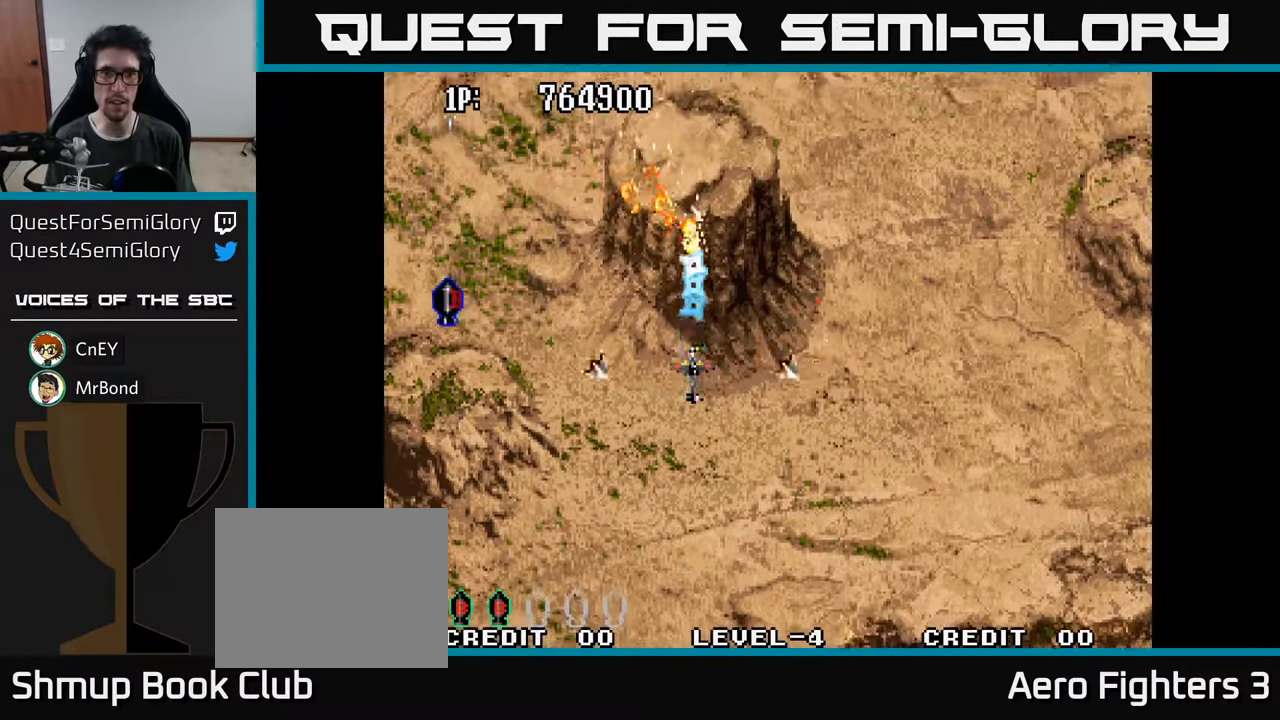
{"buttons": [], "left_stick": "center", "right_stick": "center", "events": [[50, "A", "up"], [134, "A", "down"], [184, "A", "up"], [267, "A", "down"], [300, "A", "up"], [300, "DPAD_DOWN", "down"], [384, "A", "down"], [450, "A", "up"], [484, "DPAD_DOWN", "up"]]}
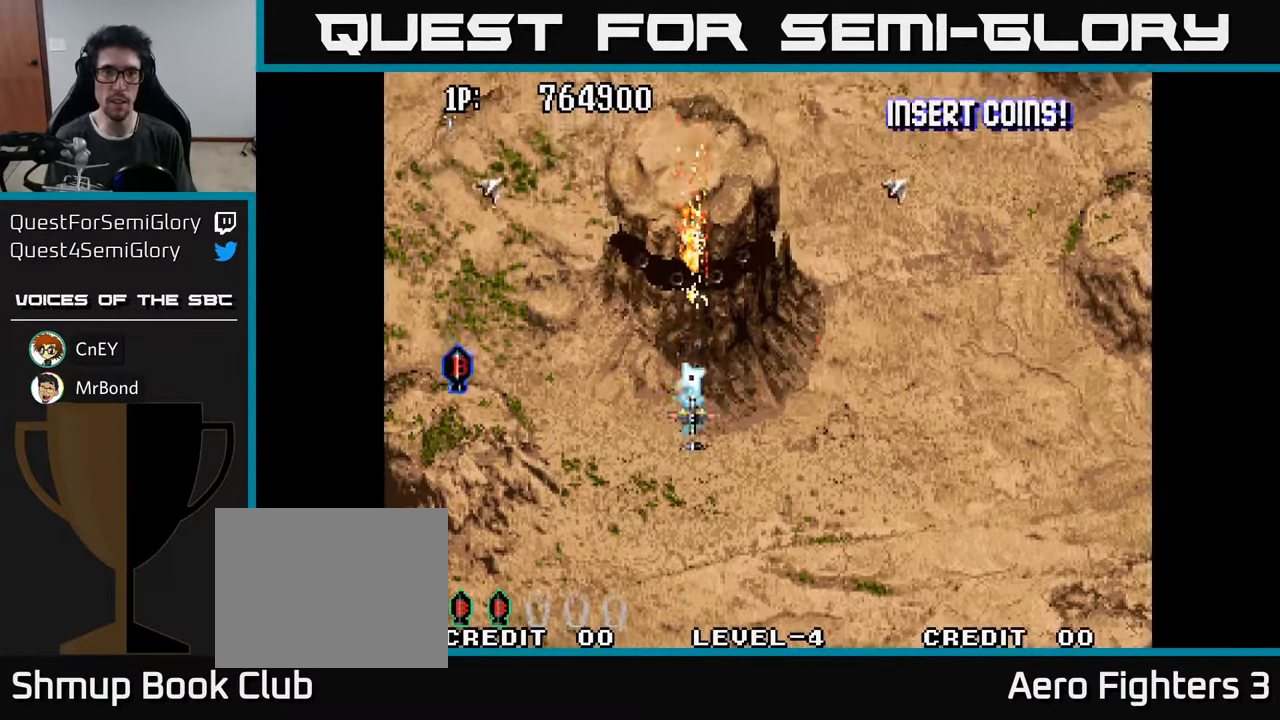
{"buttons": ["DPAD_DOWN"], "left_stick": "center", "right_stick": "center", "events": [[17, "A", "down"], [67, "A", "up"], [150, "A", "down"], [217, "A", "up"], [217, "DPAD_DOWN", "down"], [267, "DPAD_DOWN", "up"], [300, "A", "down"], [350, "A", "up"], [417, "A", "down"], [467, "DPAD_DOWN", "down"], [500, "A", "up"]]}
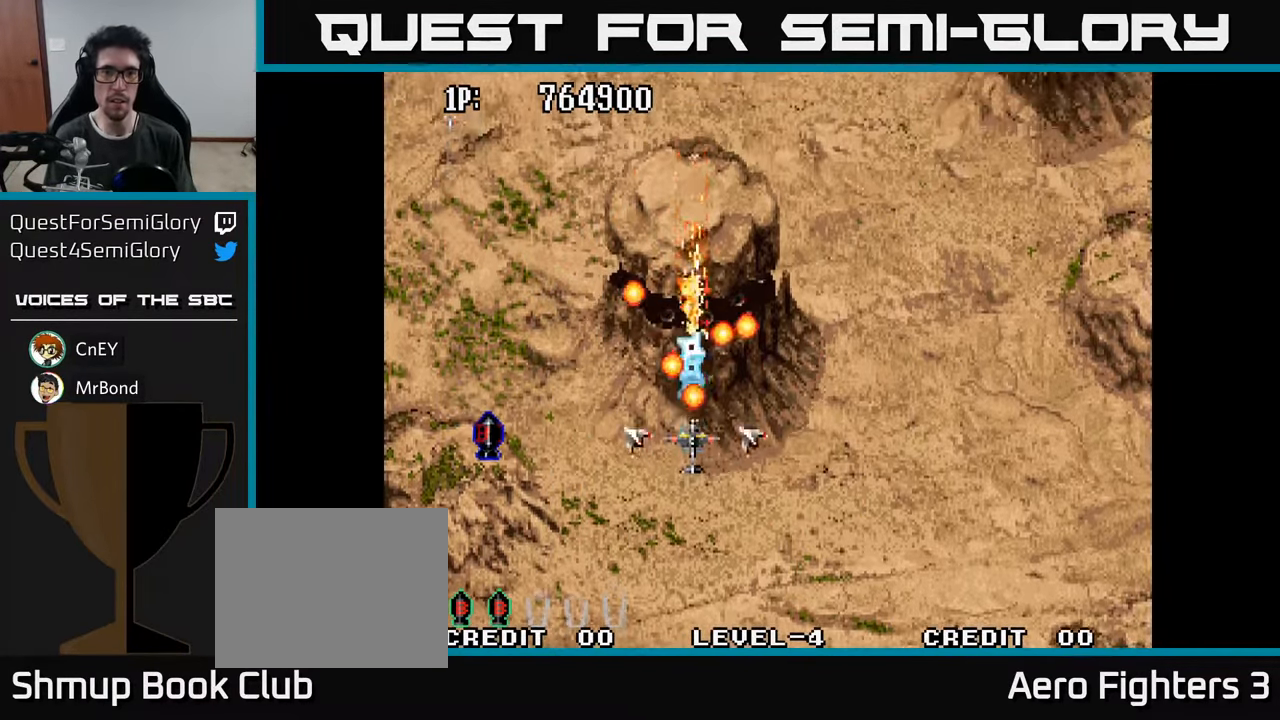
{"buttons": ["DPAD_UP"], "left_stick": "center", "right_stick": "center", "events": [[50, "A", "down"], [133, "A", "up"], [150, "DPAD_LEFT", "down"], [216, "A", "down"], [283, "A", "up"], [300, "DPAD_DOWN", "up"], [350, "DPAD_UP", "down"], [366, "A", "down"], [383, "DPAD_LEFT", "up"], [450, "A", "up"]]}
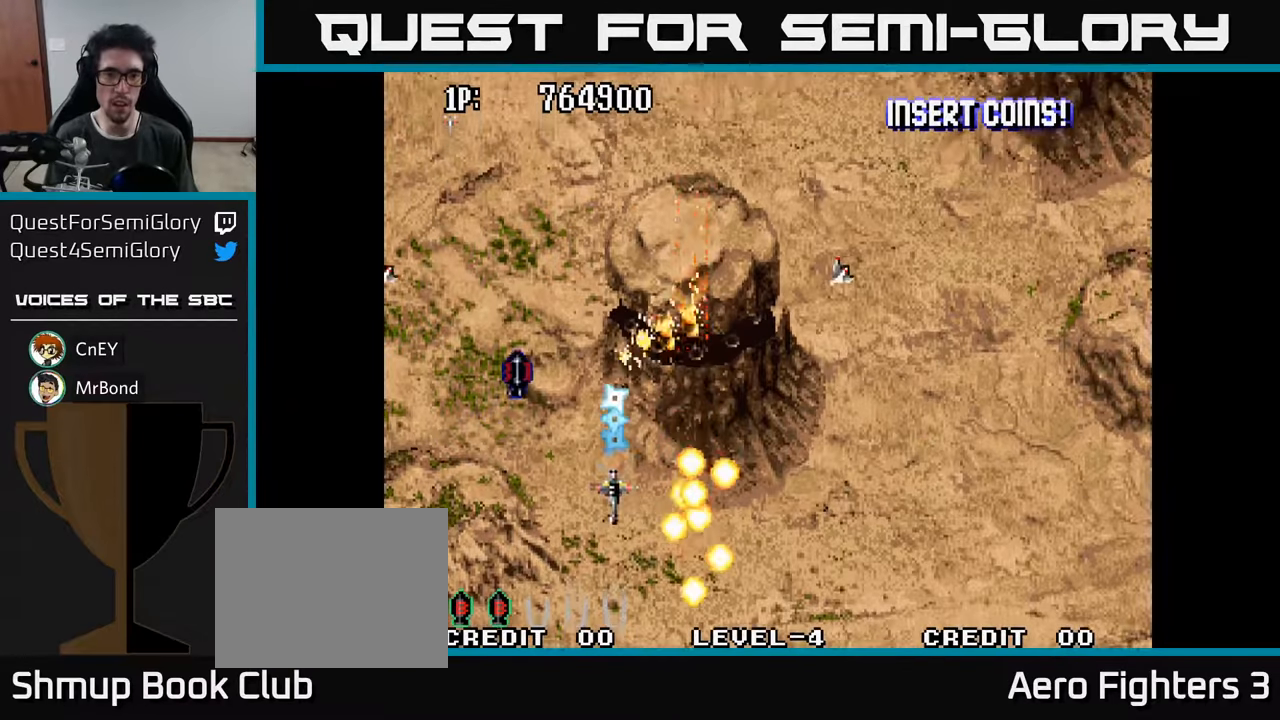
{"buttons": ["DPAD_UP"], "left_stick": "center", "right_stick": "center", "events": [[16, "A", "down"], [83, "A", "up"], [83, "DPAD_RIGHT", "down"], [150, "A", "down"], [216, "A", "up"], [266, "DPAD_RIGHT", "up"], [300, "A", "down"], [350, "A", "up"], [416, "A", "down"], [466, "A", "up"]]}
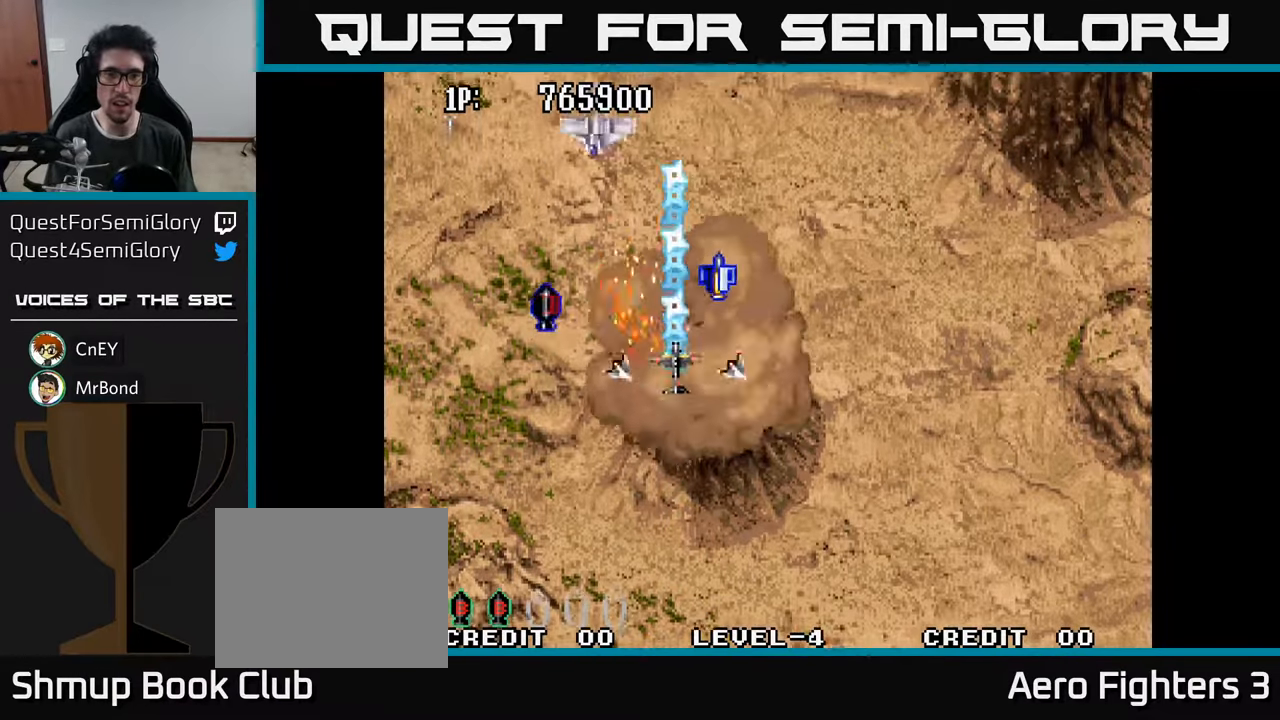
{"buttons": ["A", "DPAD_RIGHT"], "left_stick": "center", "right_stick": "center"}
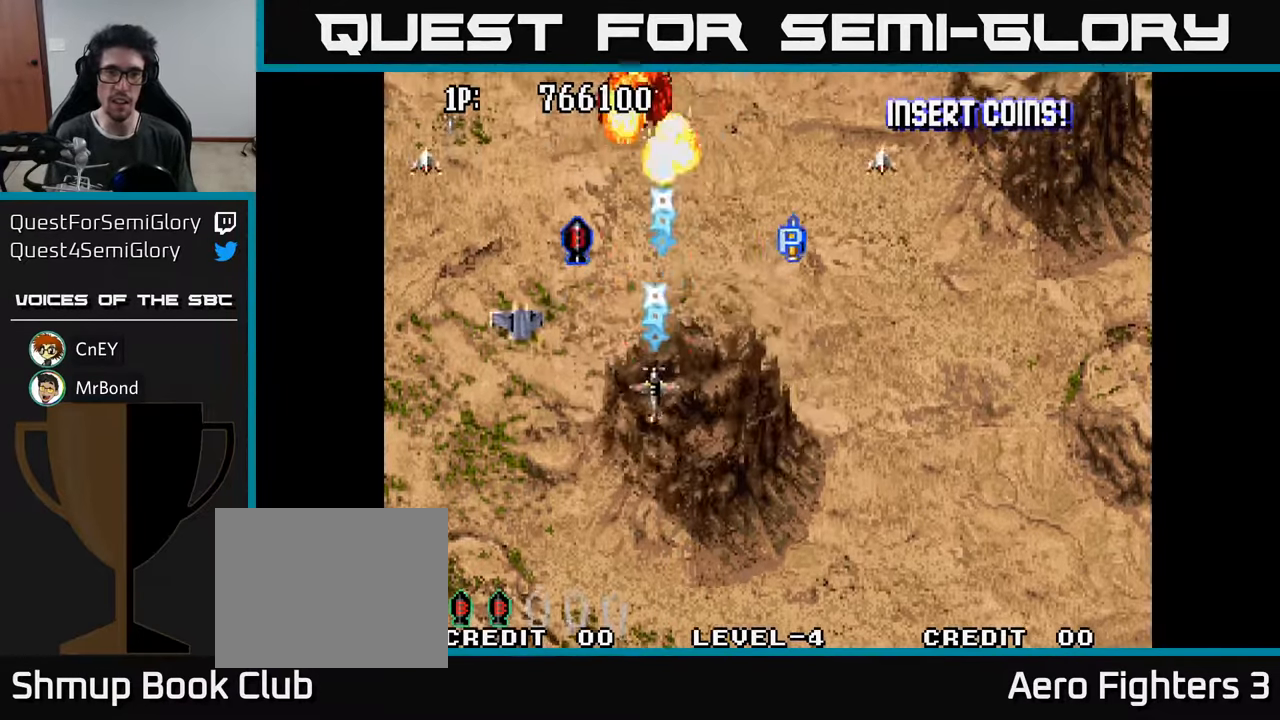
{"buttons": ["A", "DPAD_UP", "DPAD_RIGHT"], "left_stick": "center", "right_stick": "center", "events": [[33, "DPAD_UP", "down"], [83, "A", "up"], [166, "A", "down"], [250, "A", "up"], [316, "A", "down"], [416, "A", "up"], [483, "A", "down"]]}
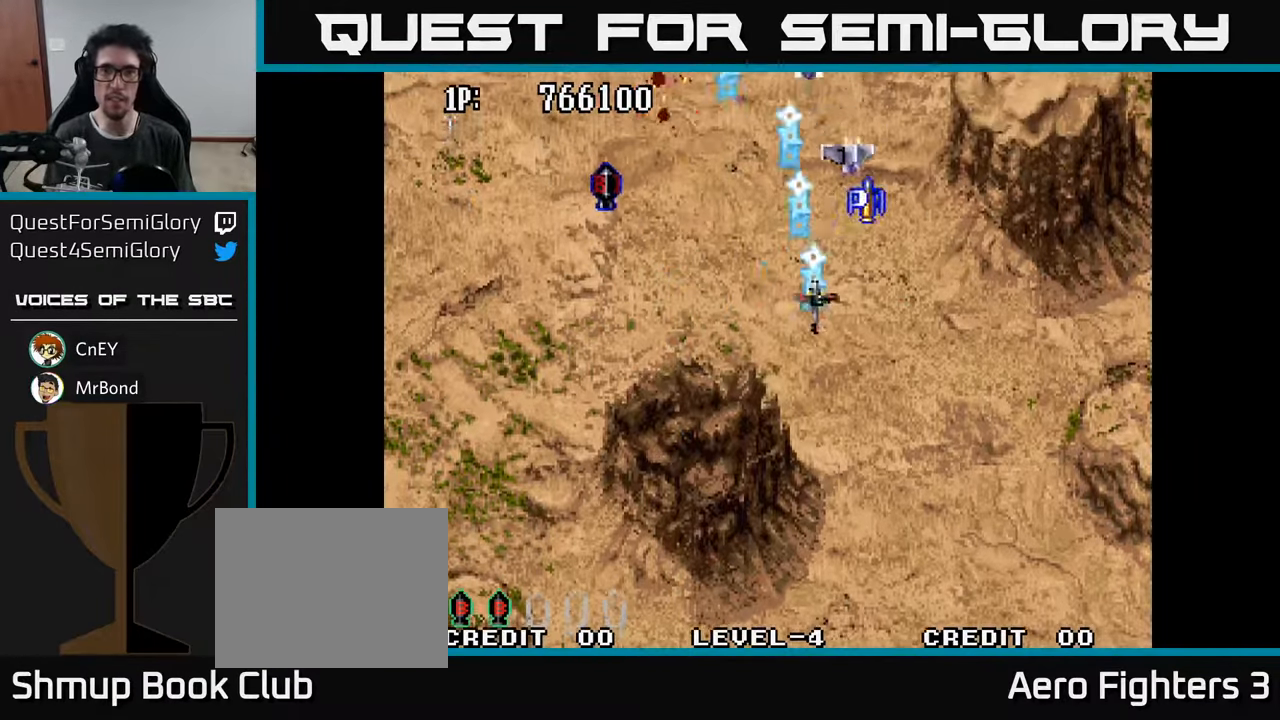
{"buttons": ["A", "DPAD_DOWN", "DPAD_RIGHT"], "left_stick": "center", "right_stick": "center", "events": [[83, "A", "up"], [150, "A", "down"], [250, "A", "up"], [316, "A", "down"], [333, "DPAD_RIGHT", "up"], [416, "A", "up"], [416, "DPAD_RIGHT", "down"], [433, "DPAD_UP", "up"], [466, "A", "down"], [466, "DPAD_DOWN", "down"]]}
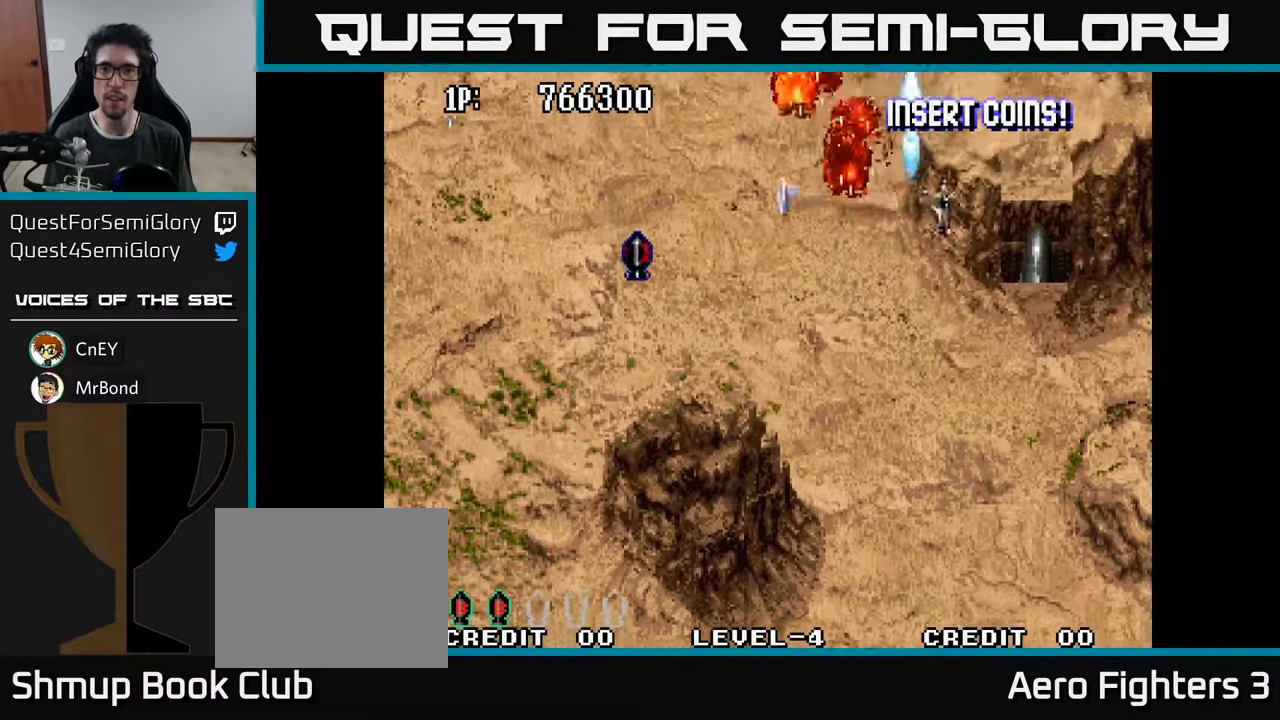
{"buttons": ["DPAD_DOWN", "DPAD_RIGHT"], "left_stick": "center", "right_stick": "center", "events": [[33, "DPAD_RIGHT", "up"], [50, "A", "up"], [116, "A", "down"], [150, "A", "up"], [200, "DPAD_RIGHT", "down"], [233, "A", "down"], [300, "A", "up"], [316, "DPAD_RIGHT", "up"], [366, "A", "down"], [416, "DPAD_RIGHT", "down"], [433, "A", "up"]]}
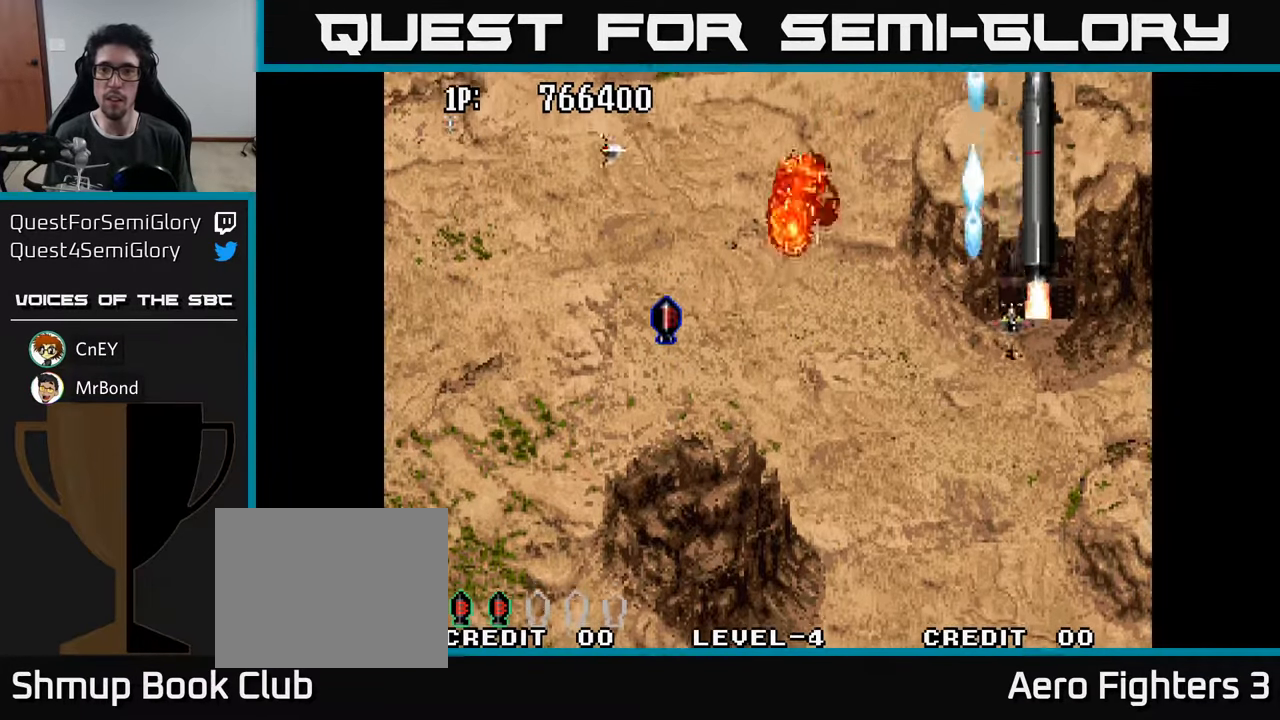
{"buttons": ["DPAD_LEFT"], "left_stick": "center", "right_stick": "center", "events": [[16, "A", "down"], [33, "DPAD_RIGHT", "up"], [83, "A", "up"], [150, "A", "down"], [200, "DPAD_LEFT", "down"], [266, "A", "up"], [333, "A", "down"], [400, "DPAD_DOWN", "up"], [450, "A", "up"]]}
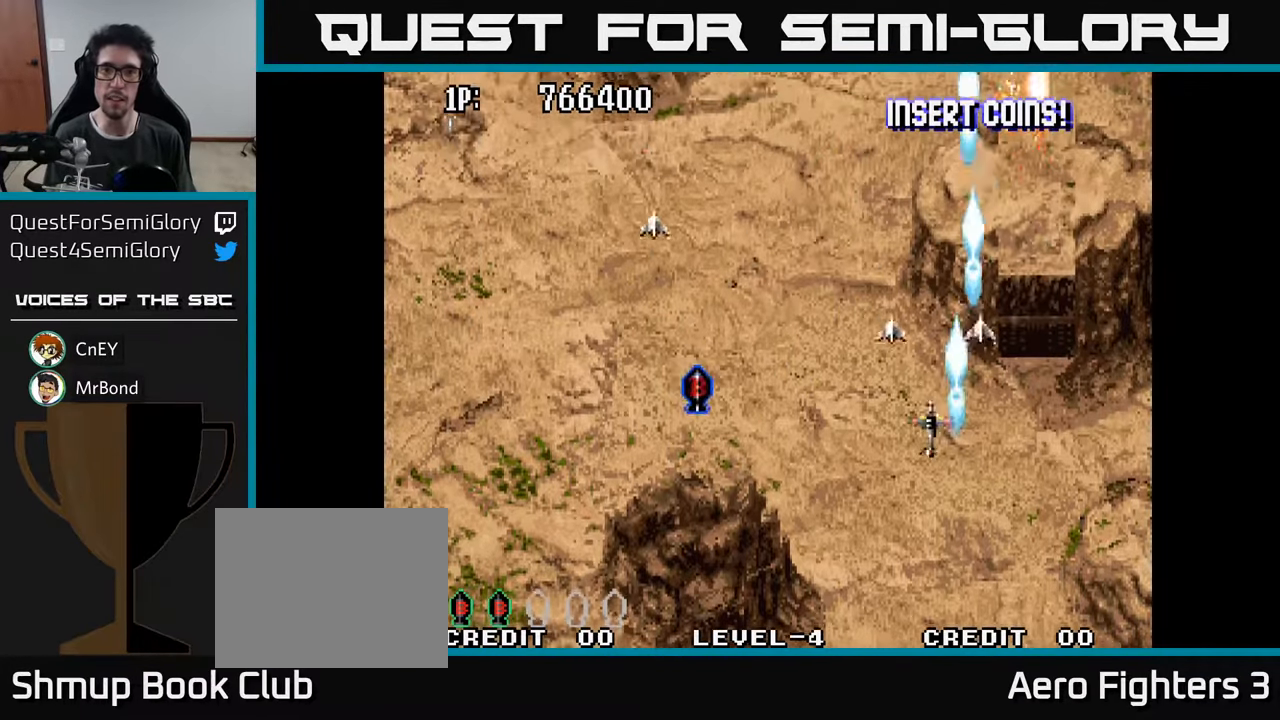
{"buttons": ["DPAD_DOWN", "DPAD_LEFT"], "left_stick": "center", "right_stick": "center", "events": [[16, "A", "down"], [116, "A", "up"], [200, "A", "down"], [316, "A", "up"], [383, "A", "down"], [450, "DPAD_DOWN", "down"], [466, "A", "up"]]}
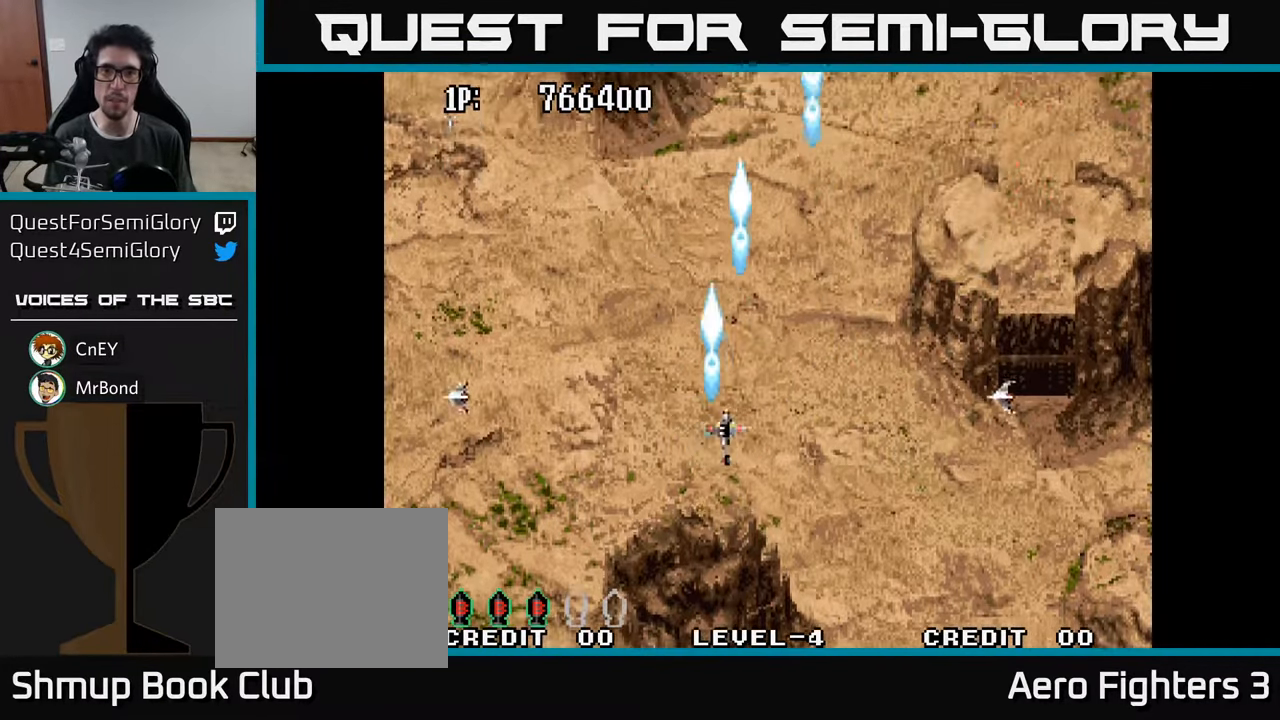
{"buttons": ["A", "DPAD_DOWN", "DPAD_RIGHT"], "left_stick": "center", "right_stick": "center", "events": [[33, "DPAD_LEFT", "up"], [50, "A", "down"], [150, "A", "up"], [150, "DPAD_LEFT", "down"], [200, "DPAD_DOWN", "up"], [216, "A", "down"], [316, "A", "up"], [366, "DPAD_DOWN", "down"], [383, "A", "down"], [383, "DPAD_LEFT", "up"], [433, "A", "up"], [450, "DPAD_RIGHT", "down"], [500, "A", "down"]]}
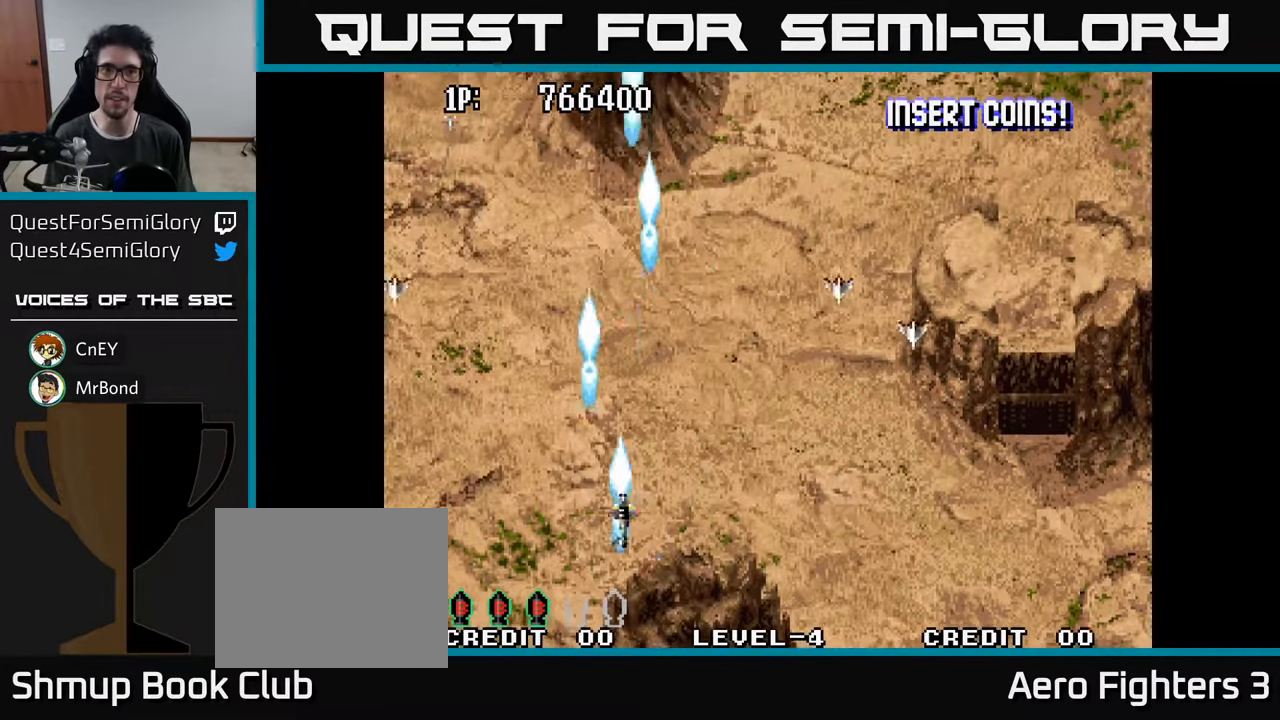
{"buttons": ["A", "DPAD_DOWN"], "left_stick": "center", "right_stick": "center", "events": [[33, "DPAD_DOWN", "up"], [33, "DPAD_RIGHT", "up"], [66, "DPAD_UP", "down"], [100, "A", "up"], [166, "A", "down"], [250, "A", "up"], [266, "DPAD_RIGHT", "down"], [266, "DPAD_UP", "up"], [316, "A", "down"], [383, "A", "up"], [466, "A", "down"], [483, "DPAD_DOWN", "down"], [500, "DPAD_RIGHT", "up"]]}
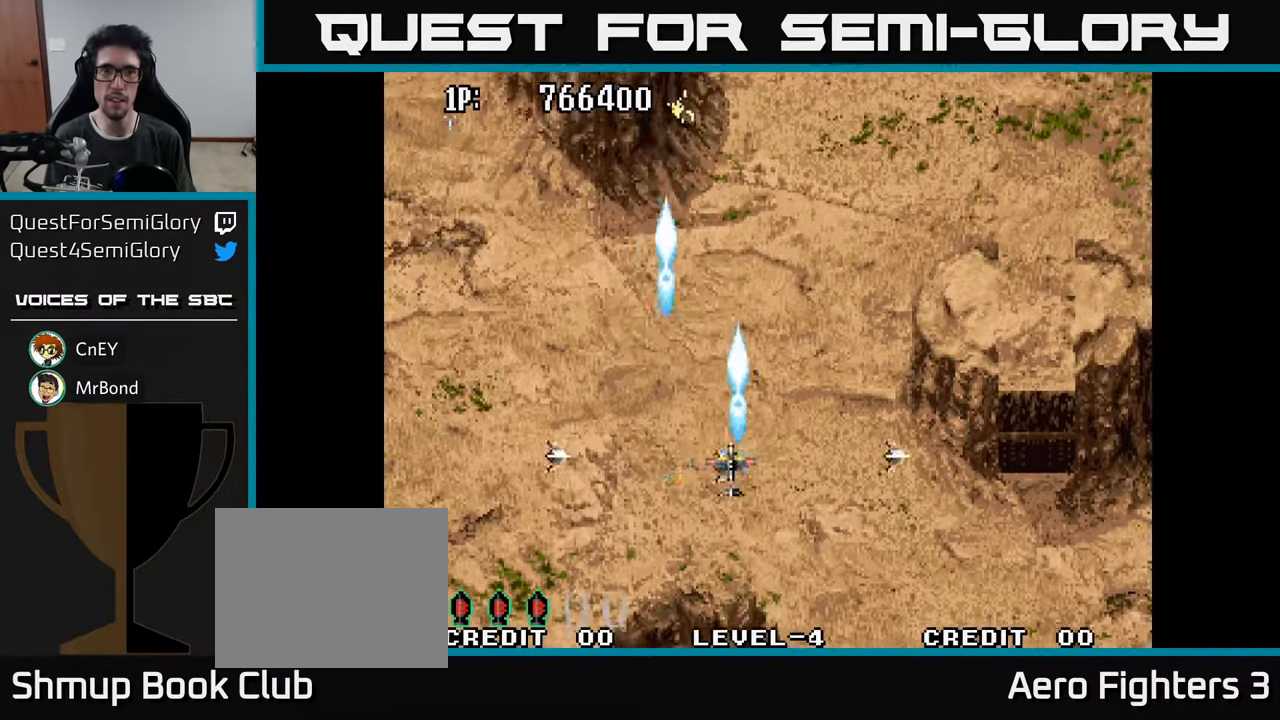
{"buttons": ["A", "DPAD_RIGHT"], "left_stick": "center", "right_stick": "center"}
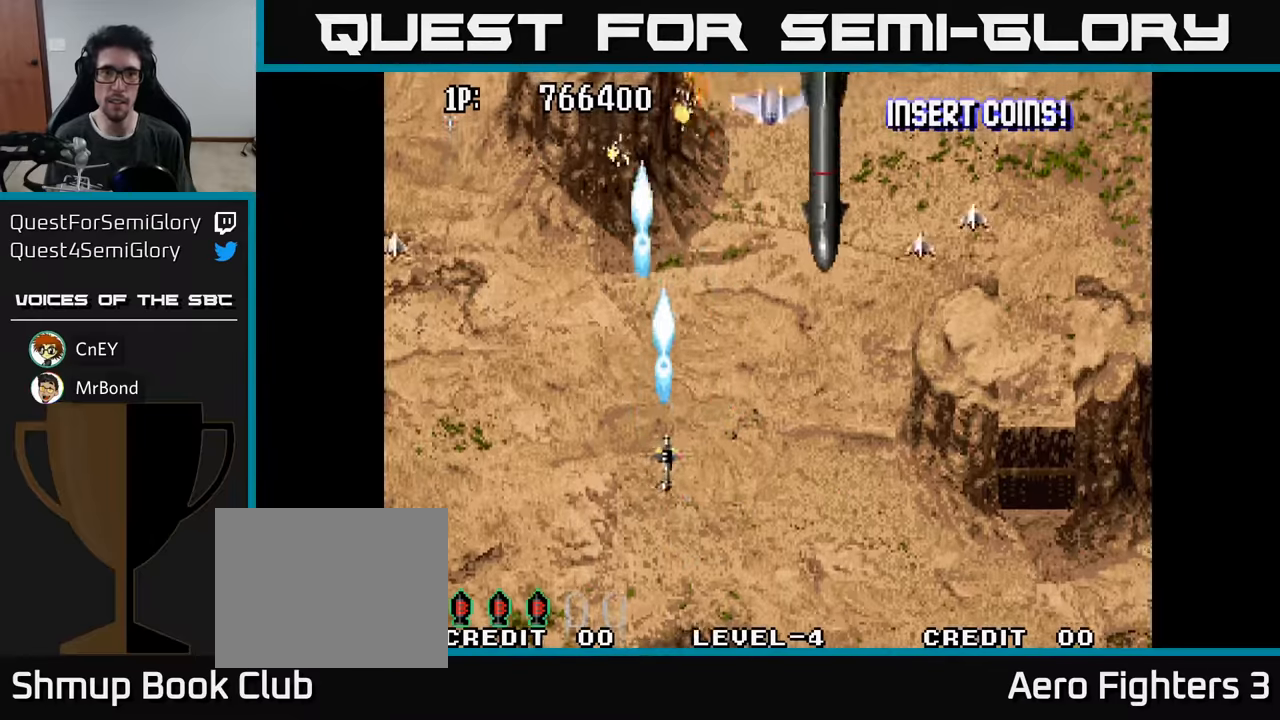
{"buttons": ["A", "DPAD_LEFT"], "left_stick": "center", "right_stick": "center", "events": [[17, "A", "up"], [83, "DPAD_DOWN", "down"], [100, "A", "down"], [167, "A", "up"], [200, "DPAD_RIGHT", "up"], [217, "A", "down"], [250, "DPAD_LEFT", "down"], [300, "A", "up"], [333, "DPAD_DOWN", "up"], [367, "A", "down"], [433, "A", "up"], [500, "A", "down"]]}
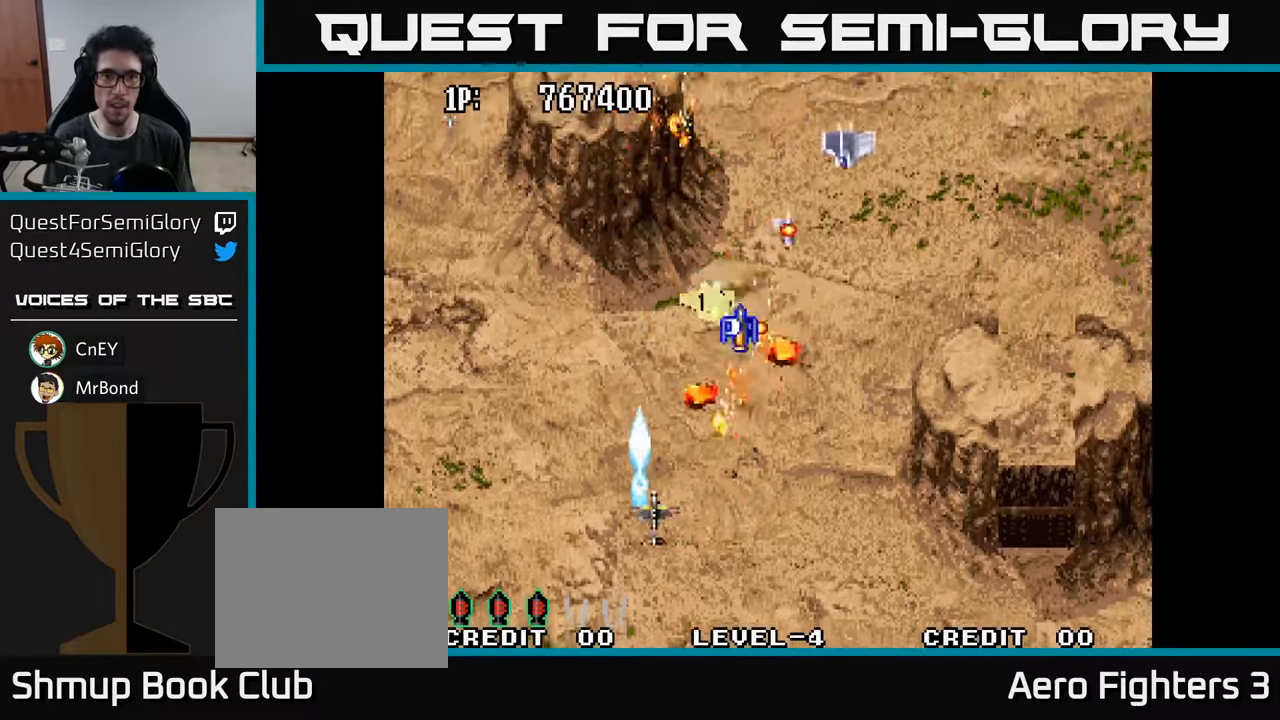
{"buttons": ["A", "DPAD_LEFT"], "left_stick": "center", "right_stick": "center", "events": [[67, "DPAD_LEFT", "up"], [83, "A", "up"], [83, "DPAD_DOWN", "down"], [83, "DPAD_RIGHT", "down"], [150, "A", "down"], [233, "A", "up"], [300, "A", "down"], [317, "DPAD_DOWN", "up"], [400, "DPAD_DOWN", "down"], [417, "A", "up"], [433, "DPAD_RIGHT", "up"], [467, "A", "down"], [467, "DPAD_DOWN", "up"], [467, "DPAD_LEFT", "down"]]}